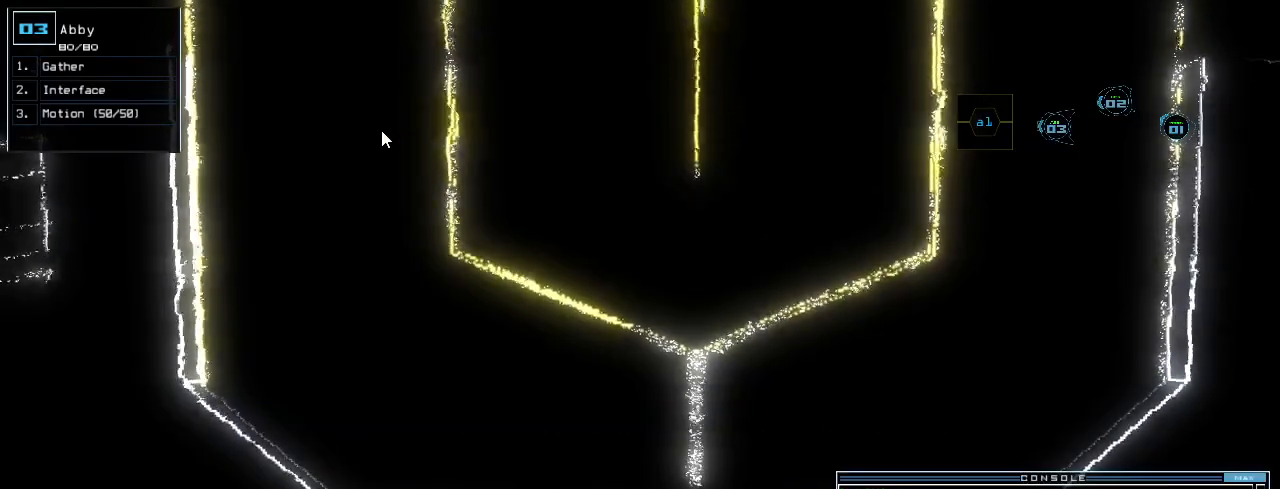
Gameplay with keyboard; each line is a JSON object with the keys held at the frame after it. "events" lists presses ("down") and releases ("up") of ".", "0", "1", "2", "3", "4", "5", "6", "7", "8", "9", "a", "b", "backspace", "c", "caps_lock", "comma", "ctrl_l", "ctrl_r", "d", "down", "e", "equals", "escape", "f", "f8", "g", "h", "i", "j", "k", "l", "left", "m", "minus", "n", "o", "p", "q", "quote", "r", "return", "right", "s", "semicolon", "shift_l", "shift_r", "space", "t", "tab", "tilde", "u", "up", "v", "w", "x", "y" and "z" between this image and that frame as [ms after this image, input, new state], when the widget could be followed in between. No other keys are recorded. Mouse input is not recorded.
{"keys": [], "events": []}
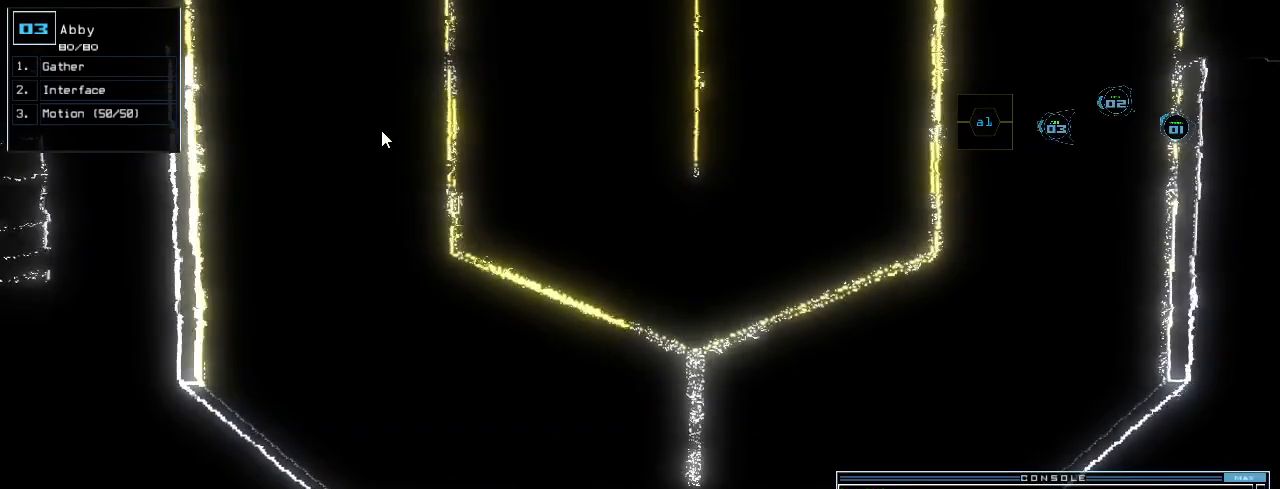
{"keys": [], "events": []}
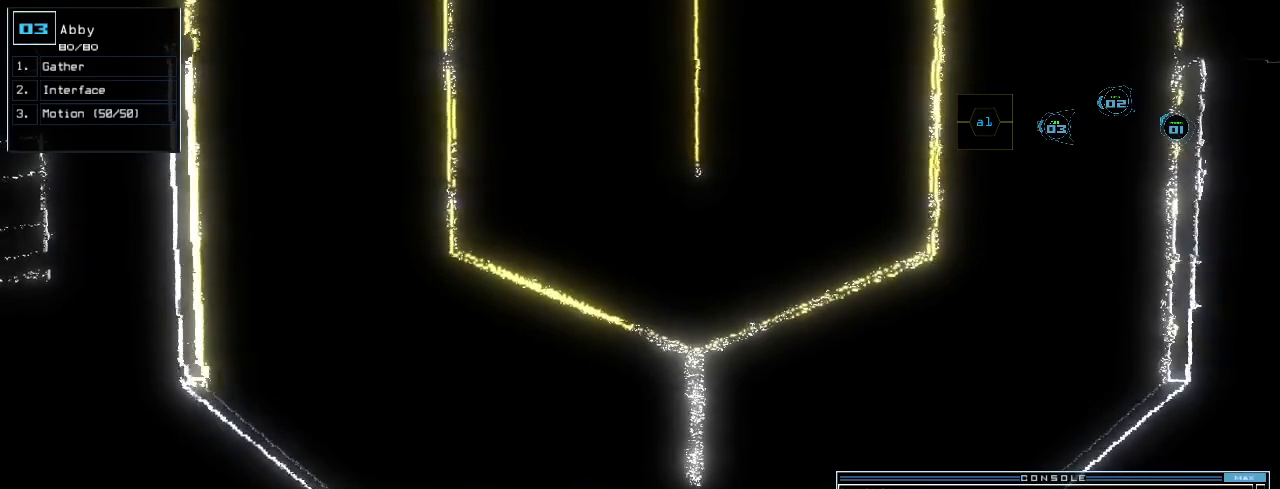
{"keys": [], "events": []}
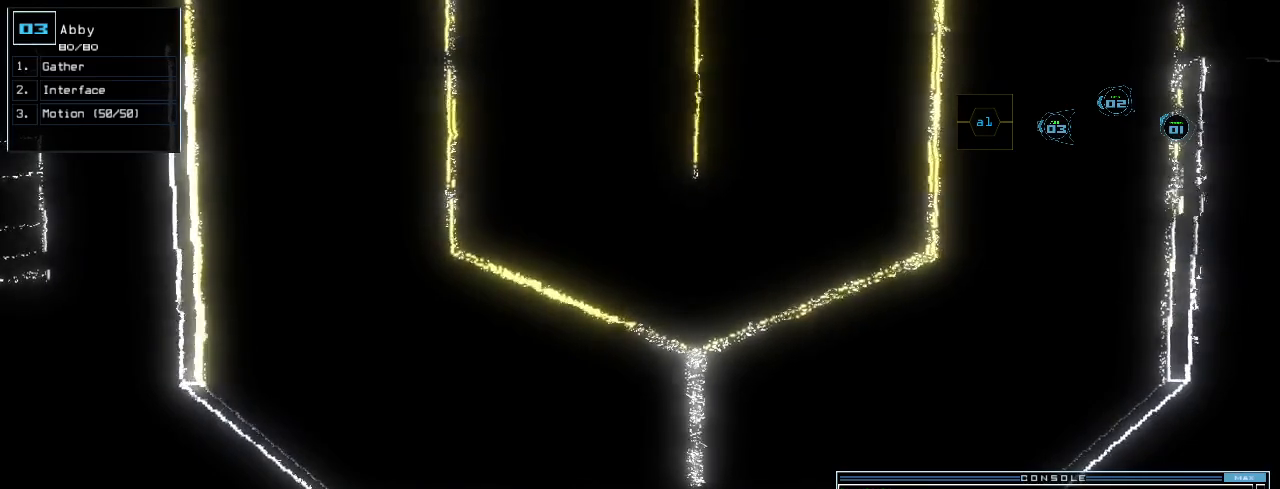
{"keys": [], "events": [[80, "g", "down"], [160, "g", "up"]]}
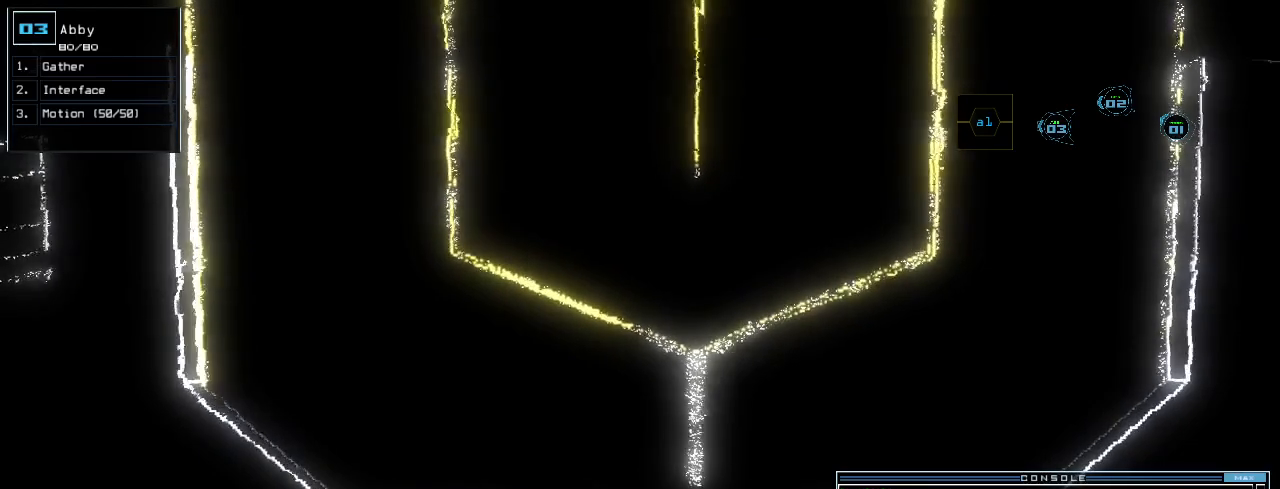
{"keys": [], "events": []}
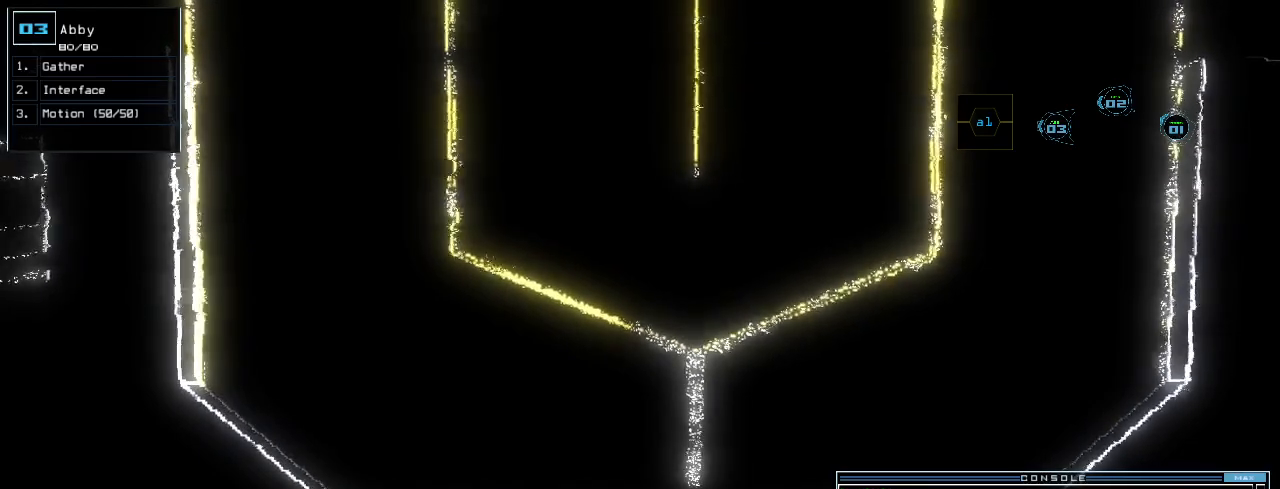
{"keys": [], "events": []}
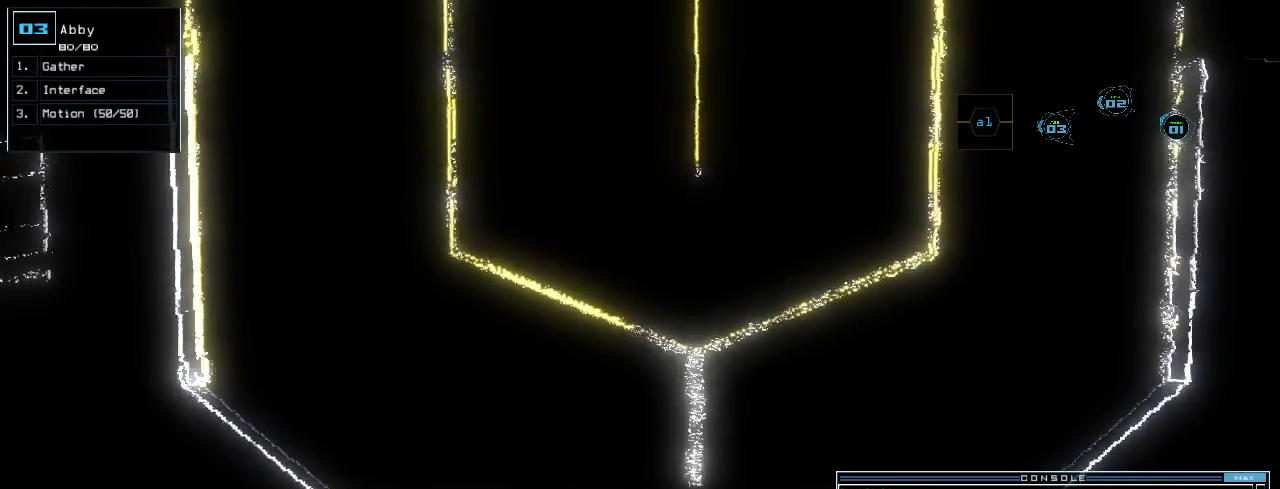
{"keys": [], "events": []}
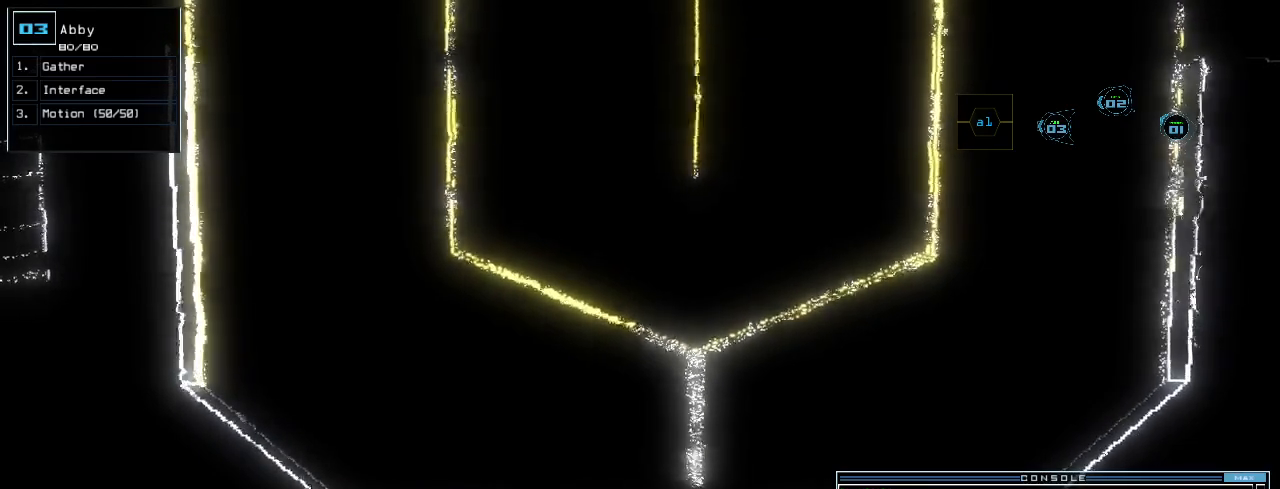
{"keys": [], "events": []}
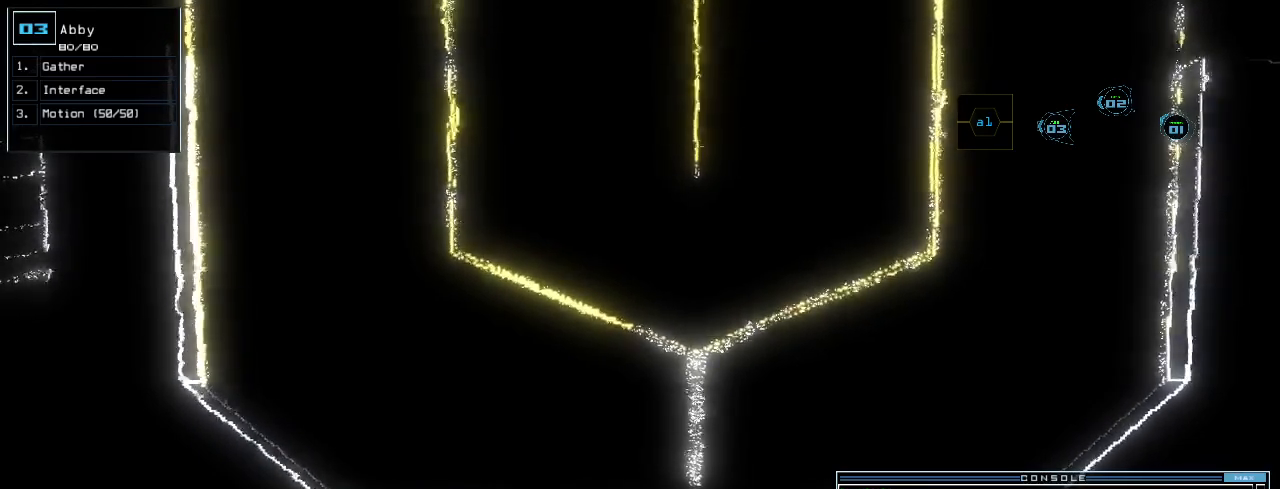
{"keys": [], "events": []}
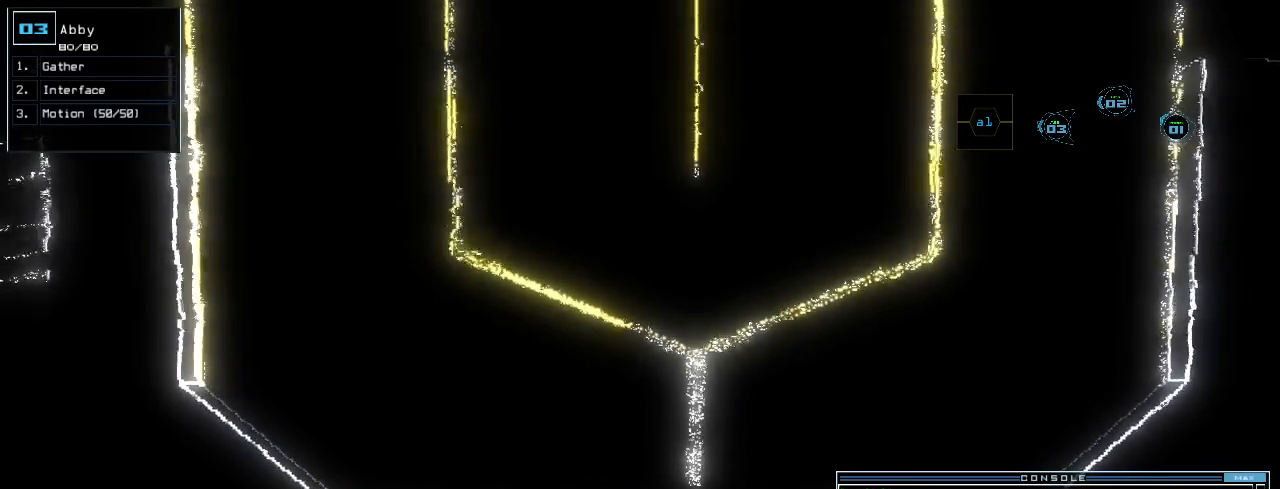
{"keys": [], "events": []}
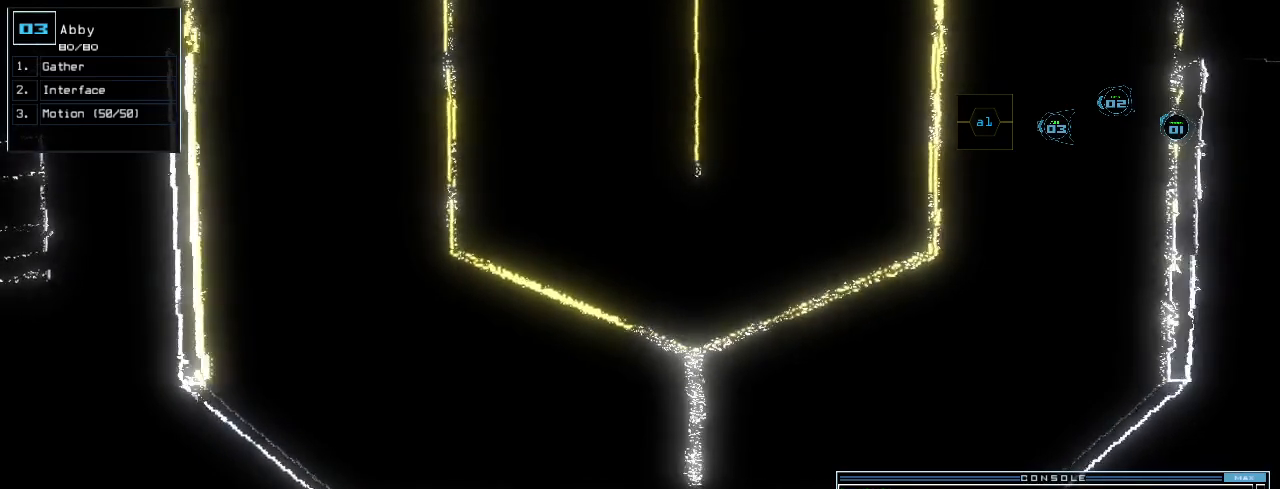
{"keys": [], "events": []}
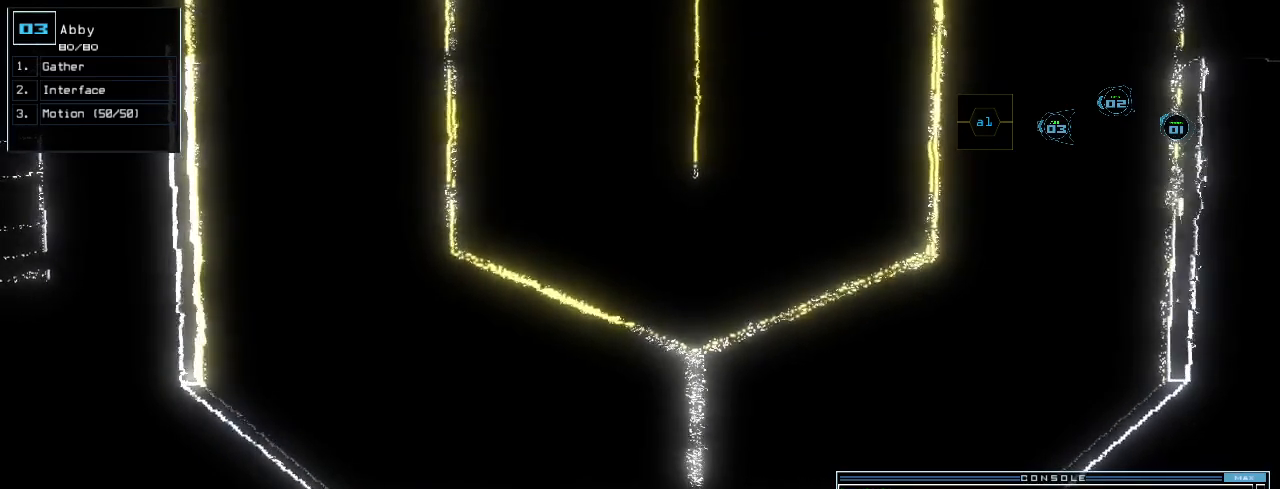
{"keys": ["up"], "events": [[180, "return", "down"], [220, ".", "down"], [260, "return", "up"], [280, ".", "up"], [380, "up", "down"]]}
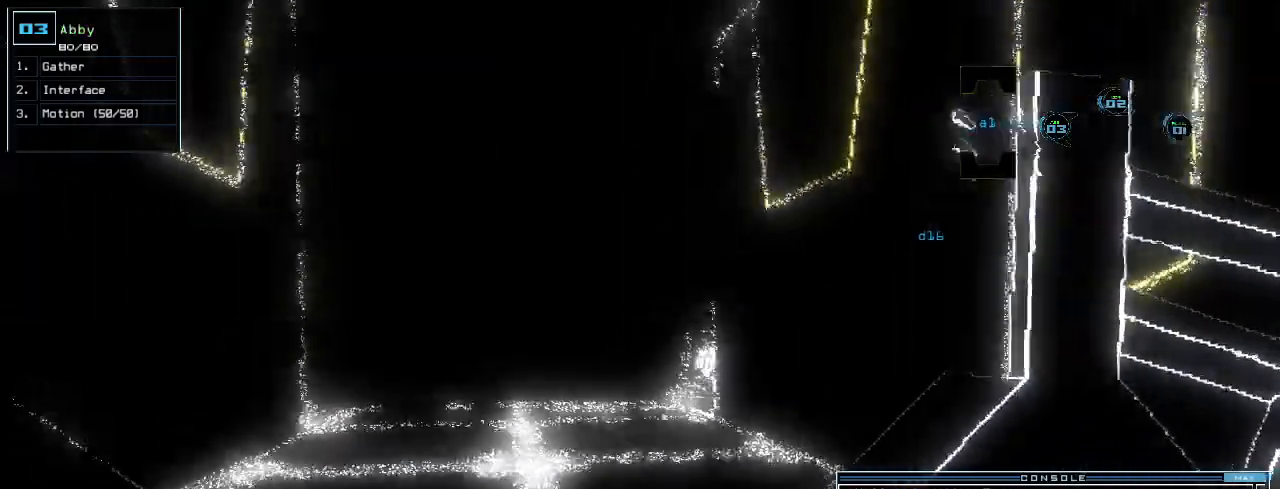
{"keys": ["up"], "events": [[360, "left", "down"], [400, "left", "up"]]}
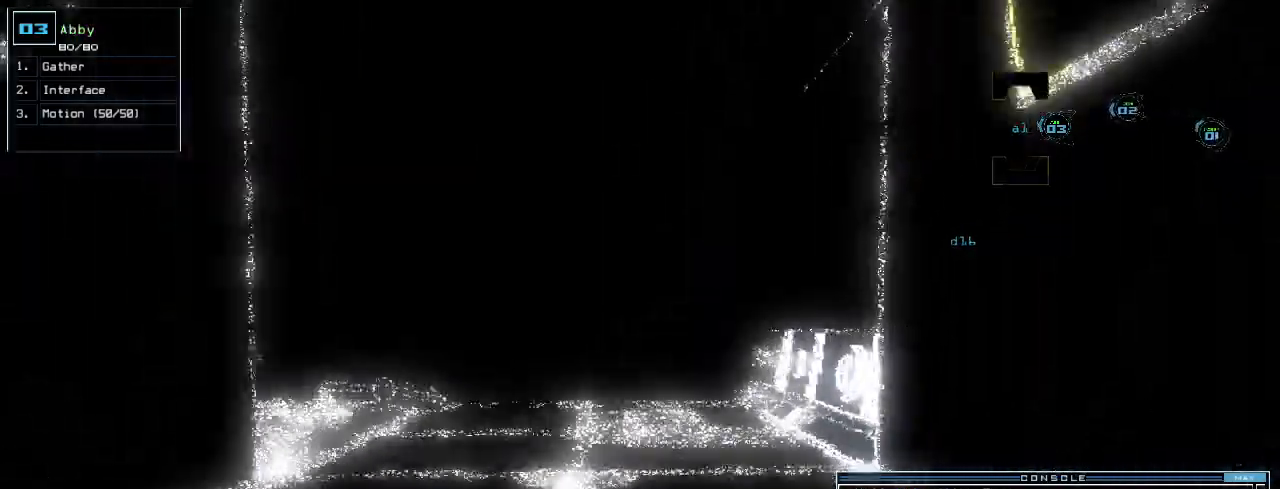
{"keys": ["up"]}